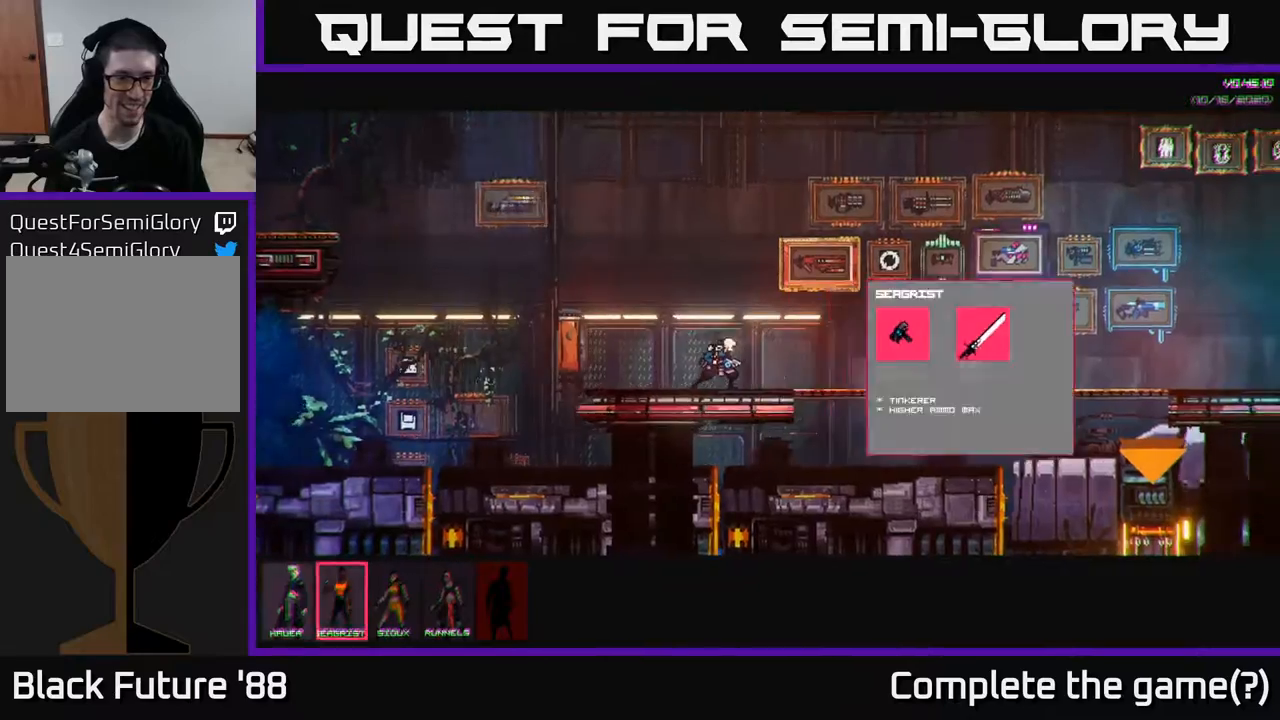
Gameplay with a controller (Xbox layout); each line is a JSON object with the inputs held at the frame after it. "events" lists button and stick changes between this image and that frame as [ms after this image, input, new state], when the widget could be followed in between.
{"buttons": [], "left_stick": "center", "right_stick": "center", "events": [[33, "left_stick", "center"], [183, "left_stick", "right"], [350, "left_stick", "center"]]}
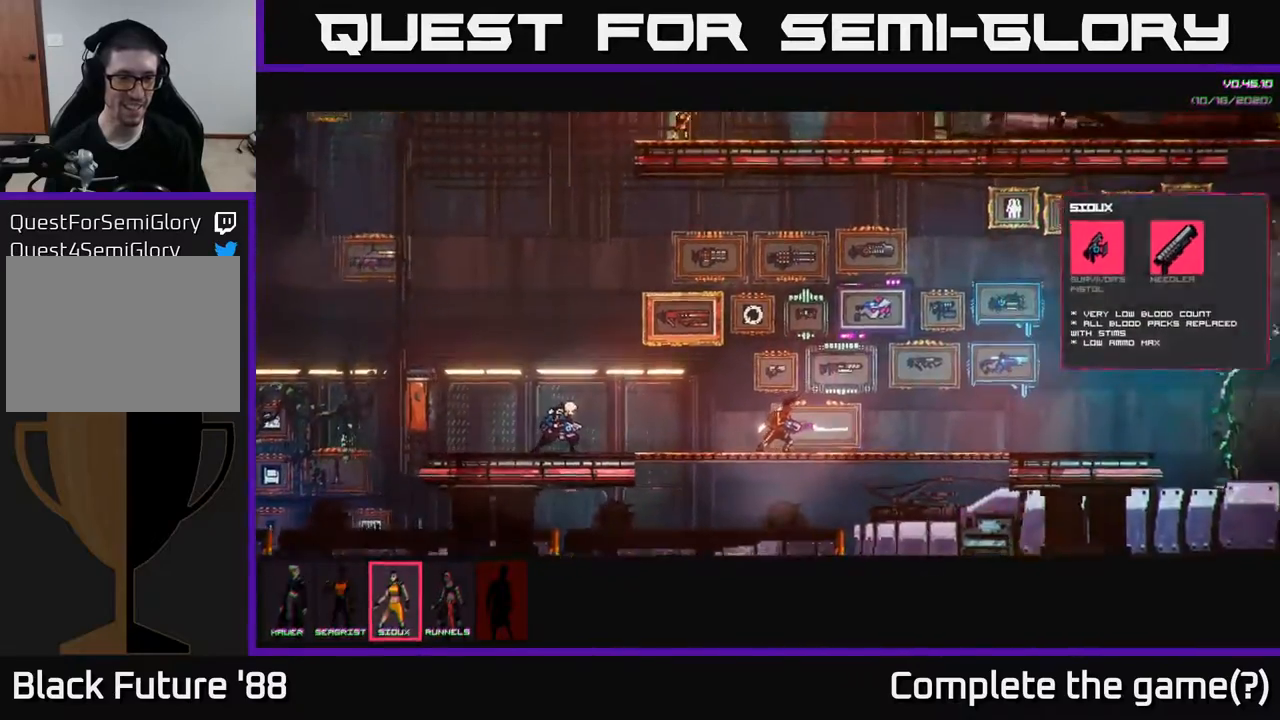
{"buttons": [], "left_stick": "center", "right_stick": "center", "events": []}
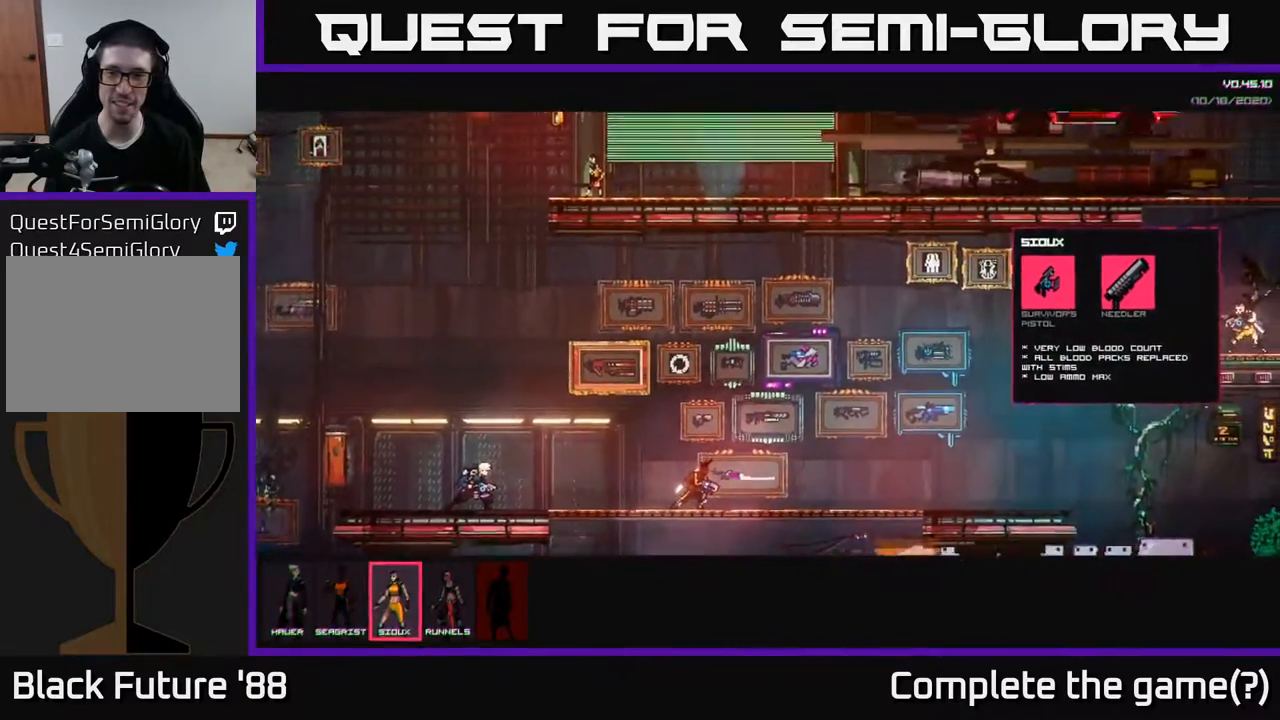
{"buttons": [], "left_stick": "center", "right_stick": "center", "events": []}
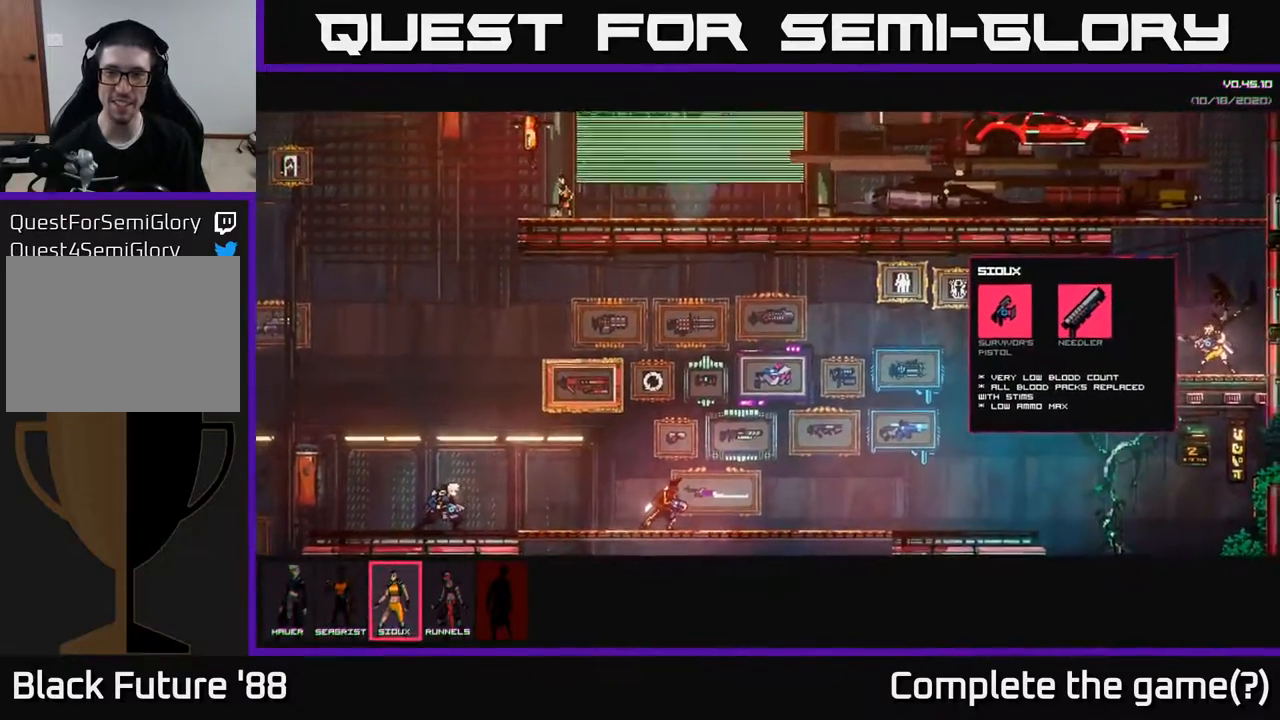
{"buttons": [], "left_stick": "center", "right_stick": "center", "events": []}
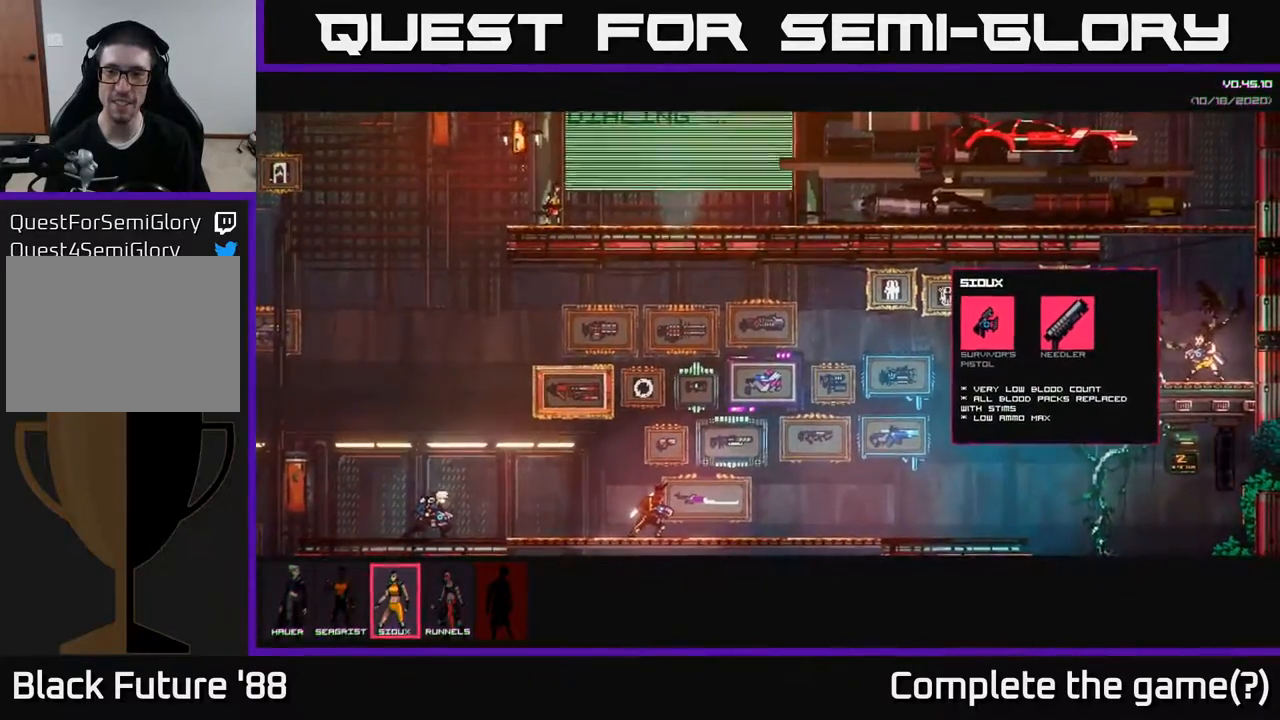
{"buttons": [], "left_stick": "center", "right_stick": "center", "events": []}
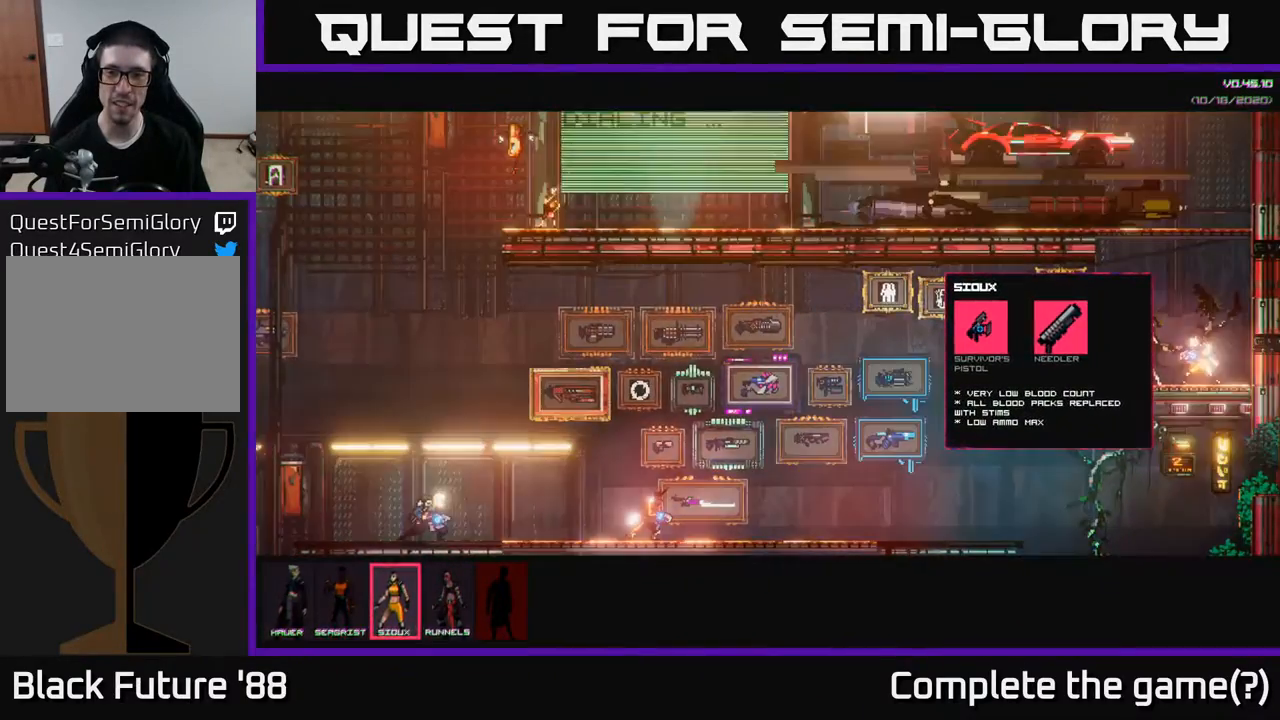
{"buttons": [], "left_stick": "center", "right_stick": "center", "events": []}
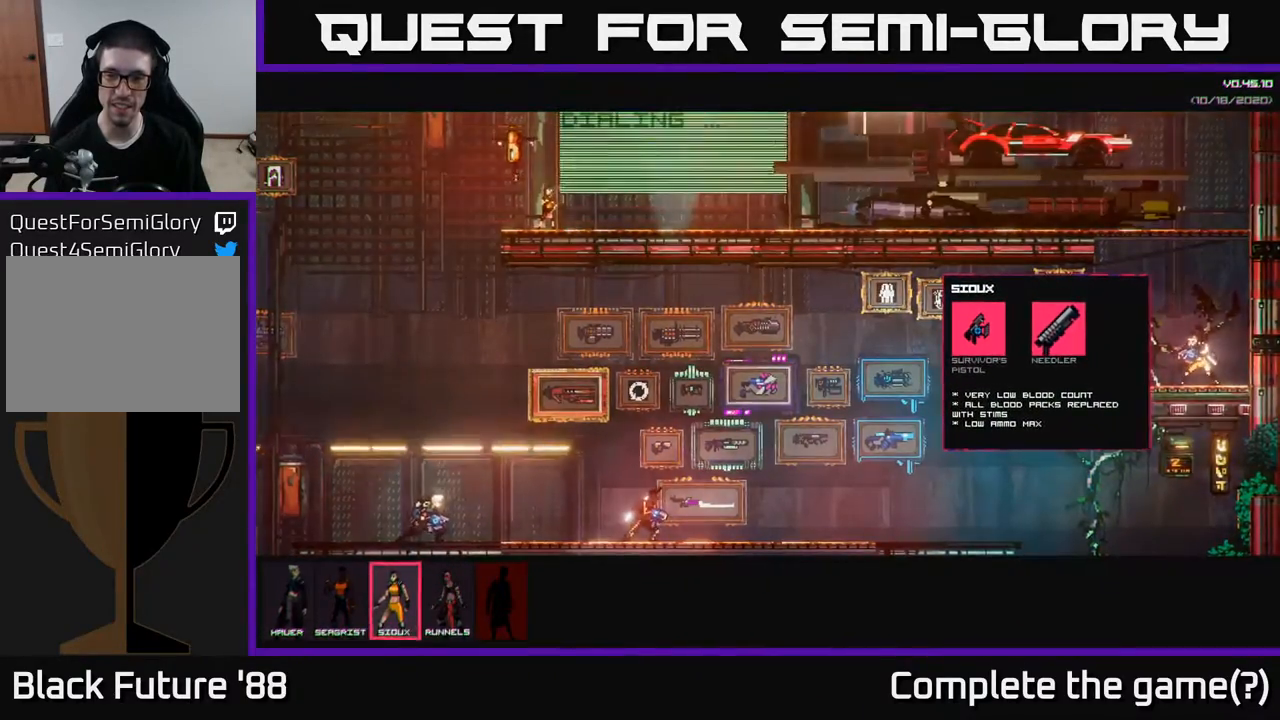
{"buttons": [], "left_stick": "center", "right_stick": "center", "events": []}
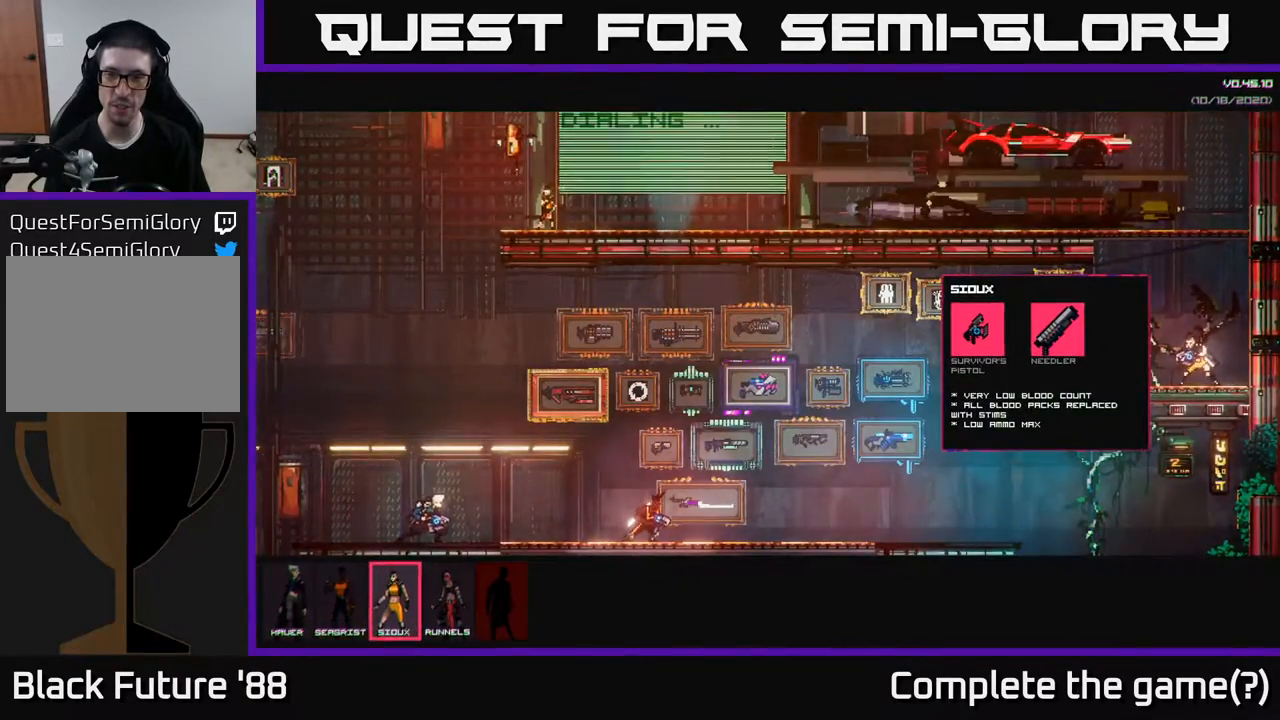
{"buttons": [], "left_stick": "center", "right_stick": "center", "events": []}
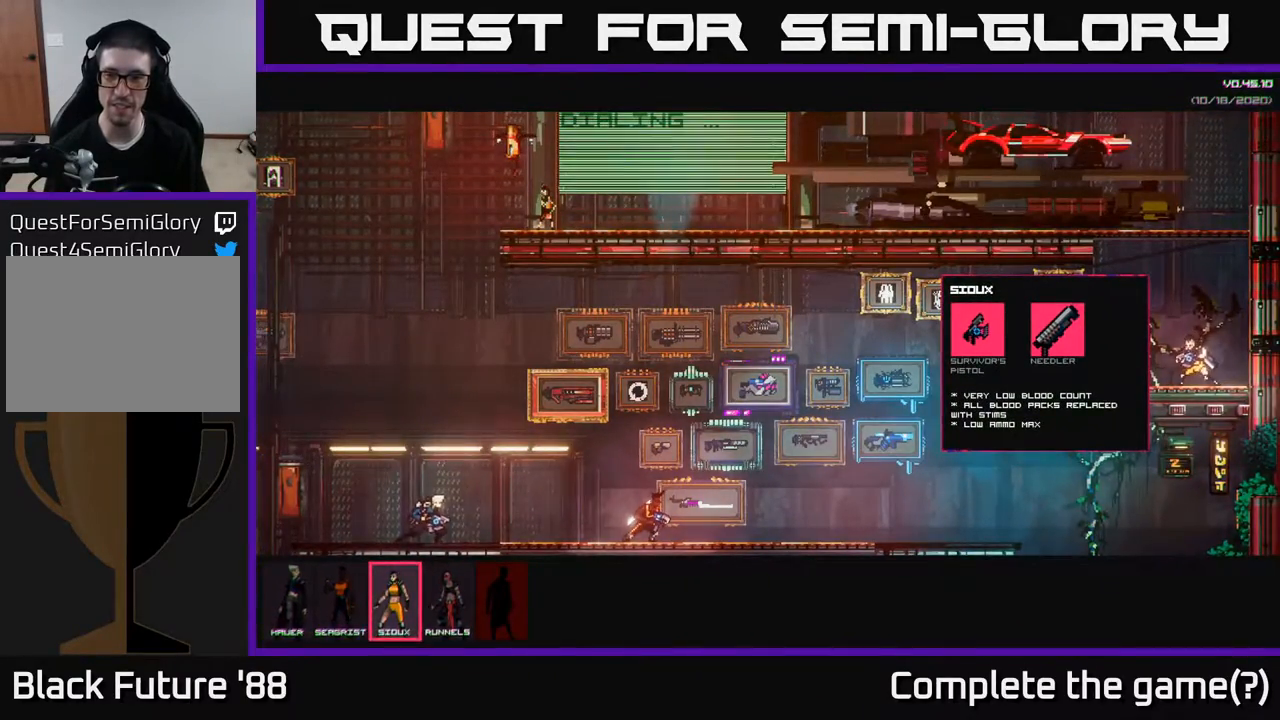
{"buttons": [], "left_stick": "center", "right_stick": "center", "events": []}
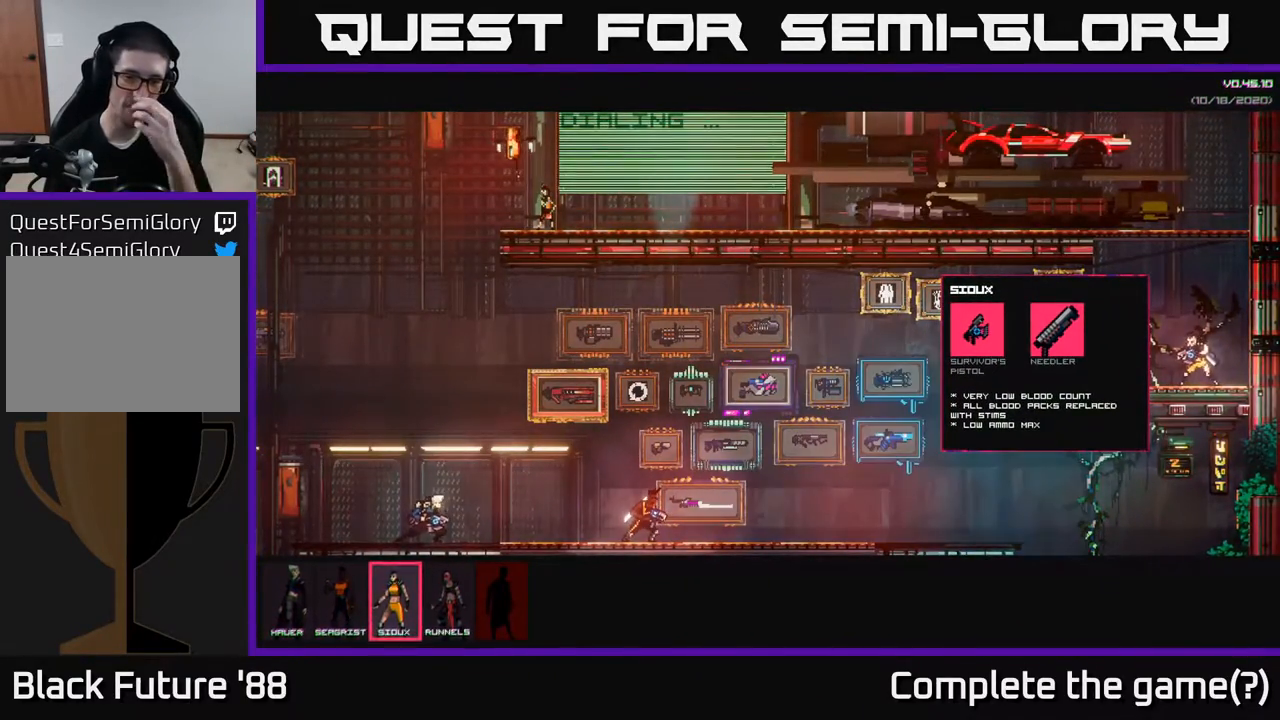
{"buttons": [], "left_stick": "center", "right_stick": "center", "events": [[383, "A", "down"], [467, "A", "up"]]}
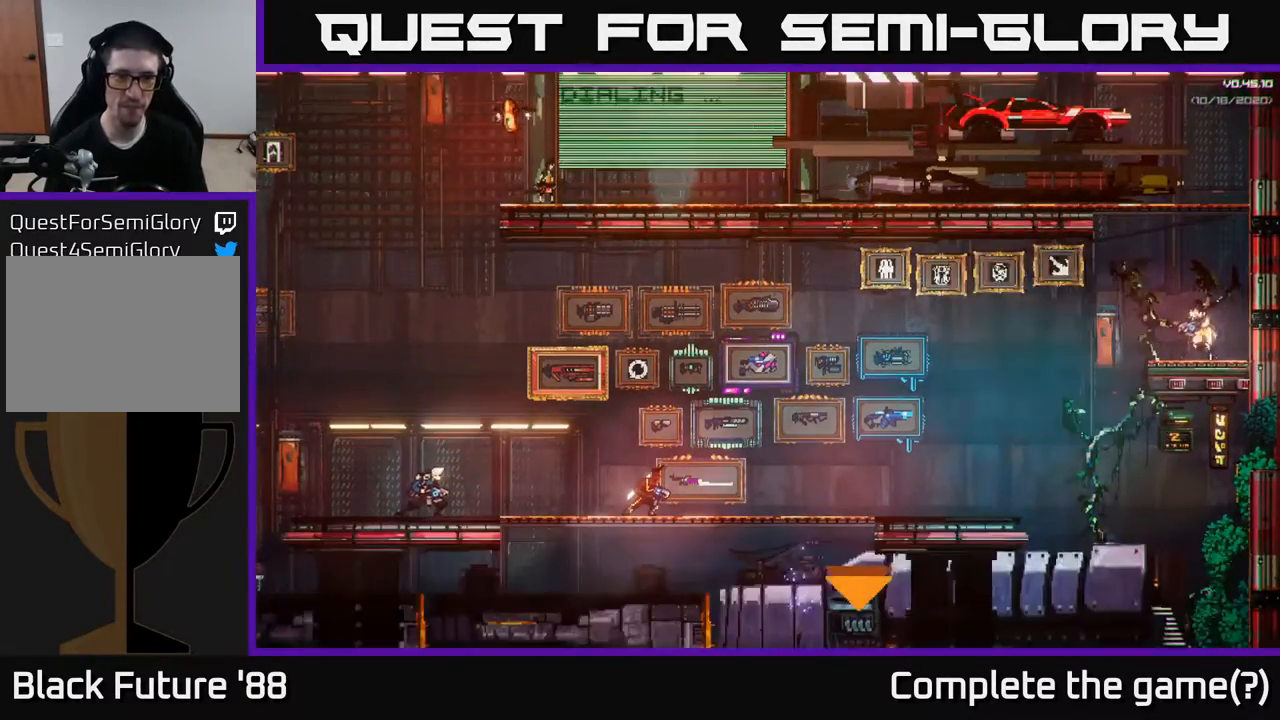
{"buttons": [], "left_stick": "center", "right_stick": "center", "events": []}
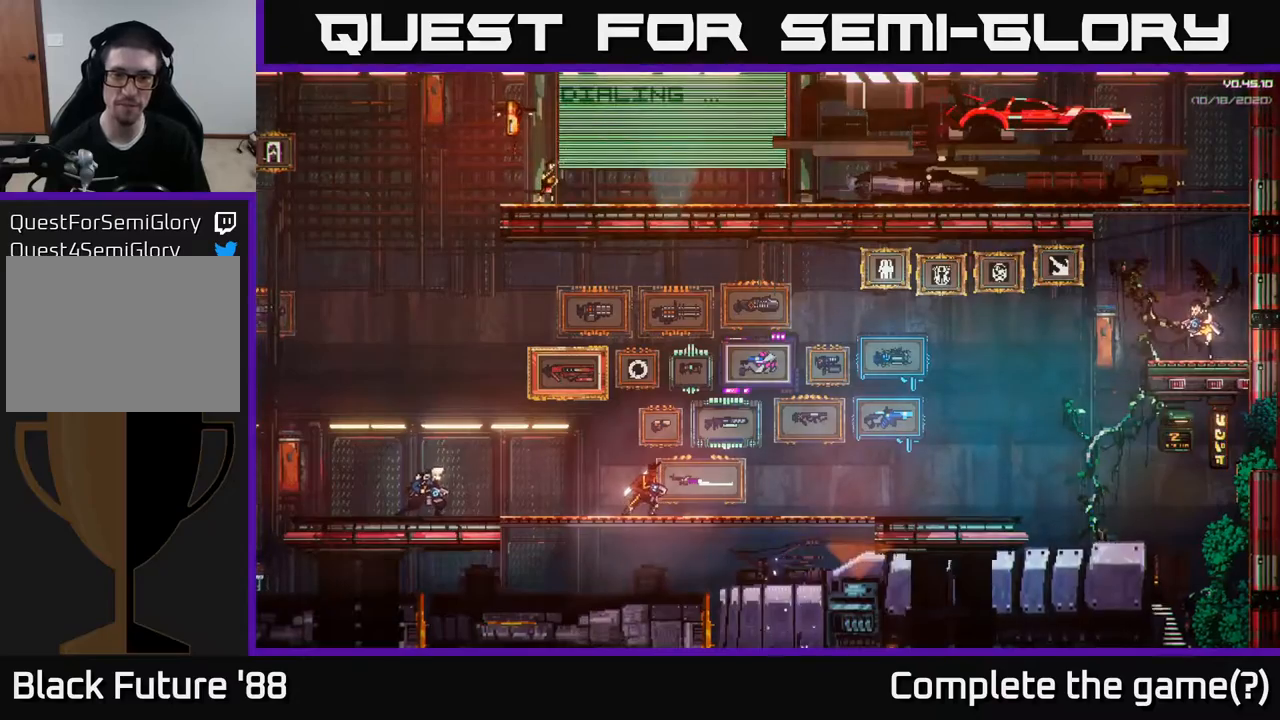
{"buttons": [], "left_stick": "center", "right_stick": "center", "events": []}
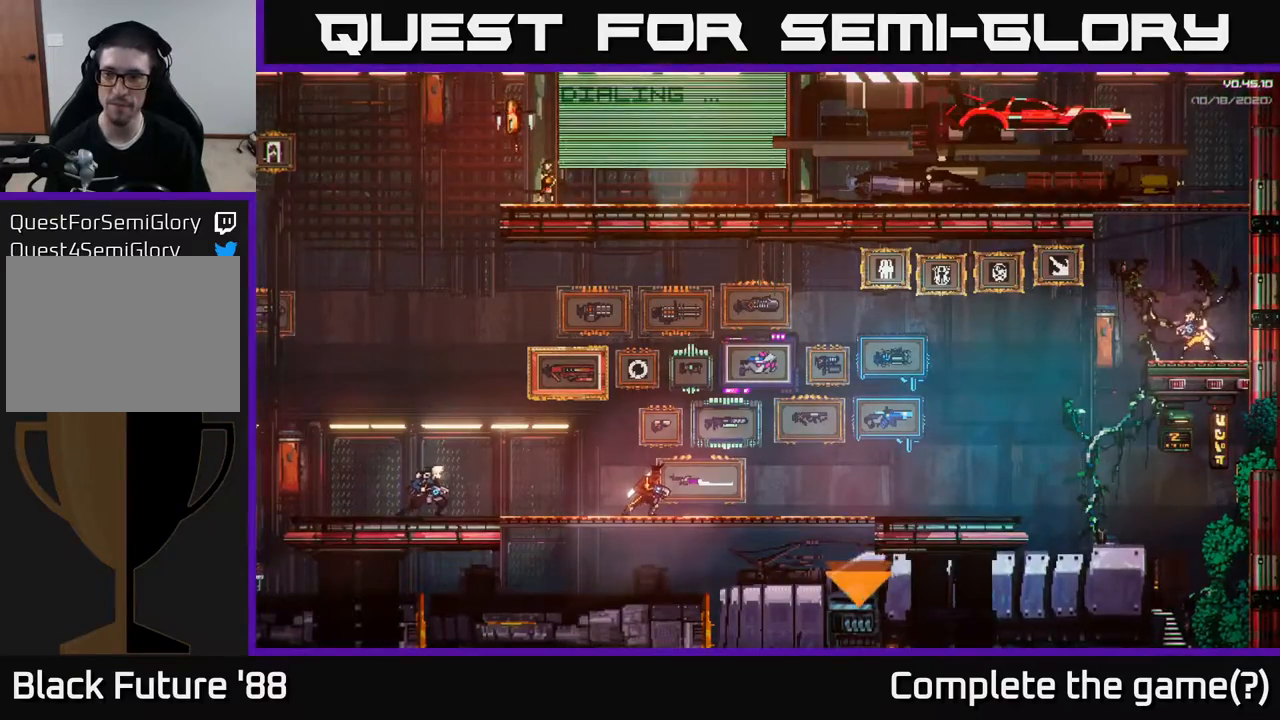
{"buttons": [], "left_stick": "left", "right_stick": "center", "events": [[50, "left_stick", "left"], [167, "A", "down"], [217, "A", "up"]]}
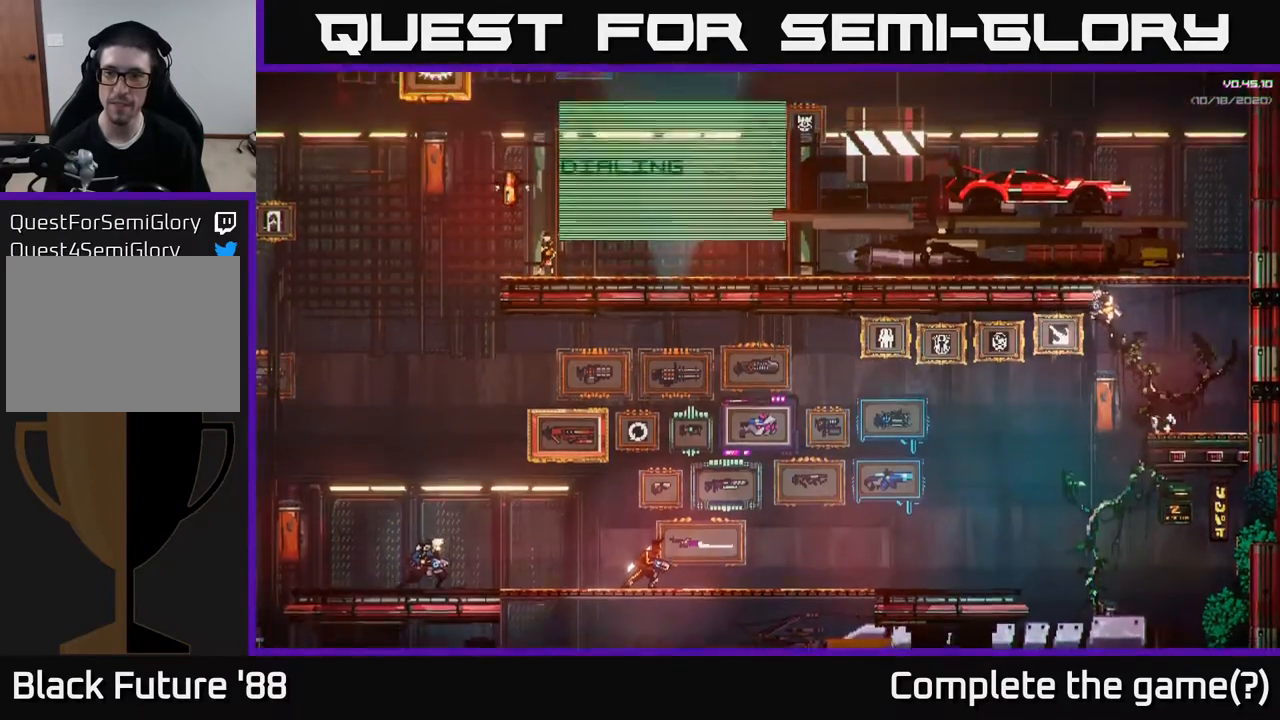
{"buttons": [], "left_stick": "left", "right_stick": "center", "events": []}
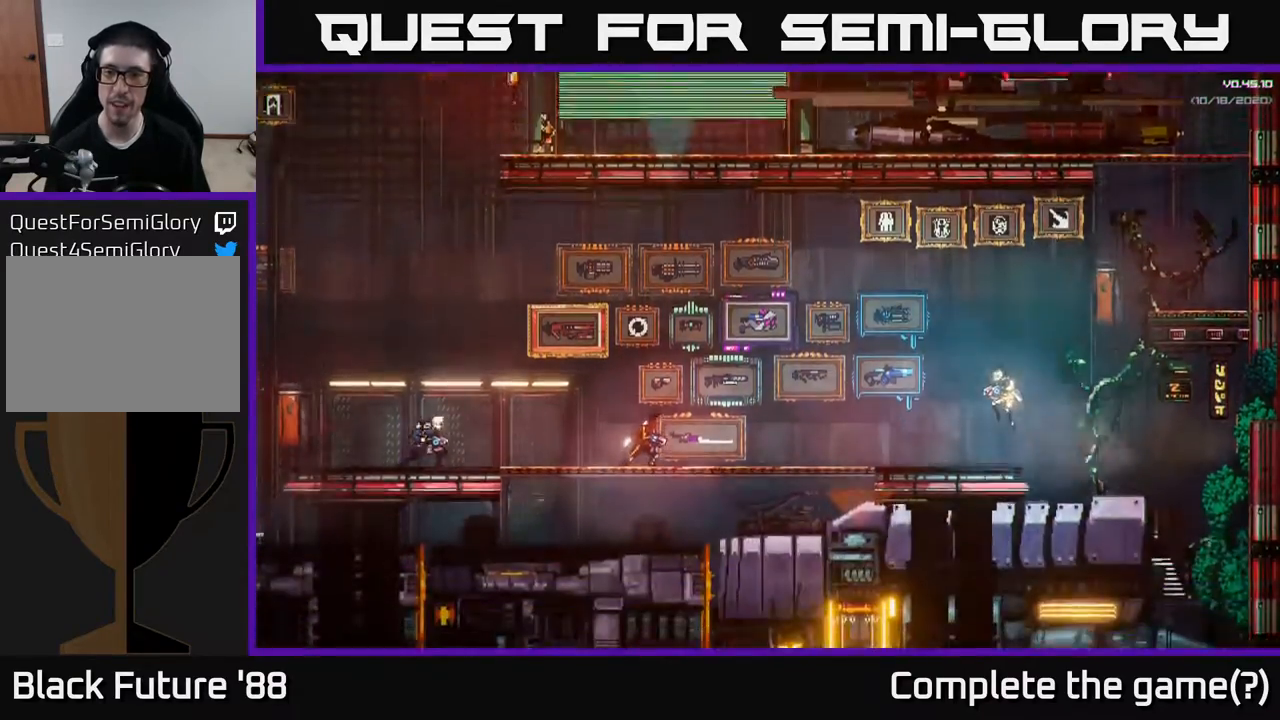
{"buttons": [], "left_stick": "center", "right_stick": "center", "events": [[17, "left_stick", "center"]]}
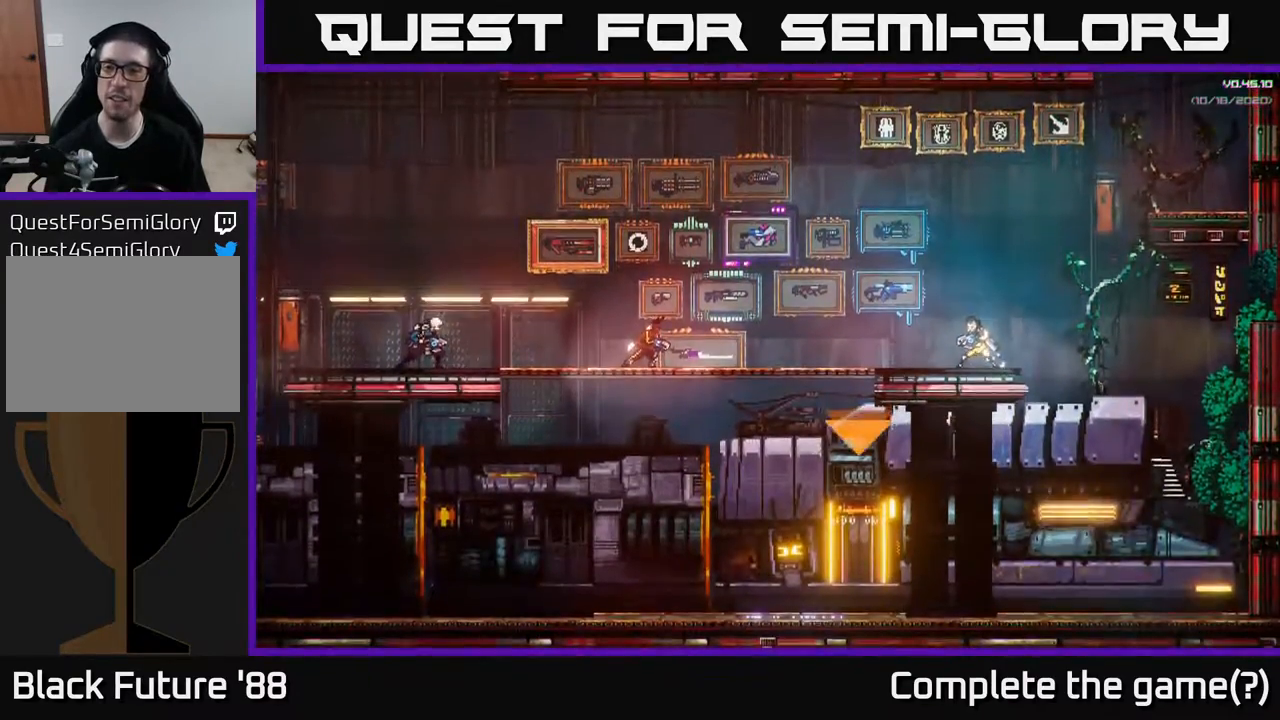
{"buttons": [], "left_stick": "center", "right_stick": "center", "events": []}
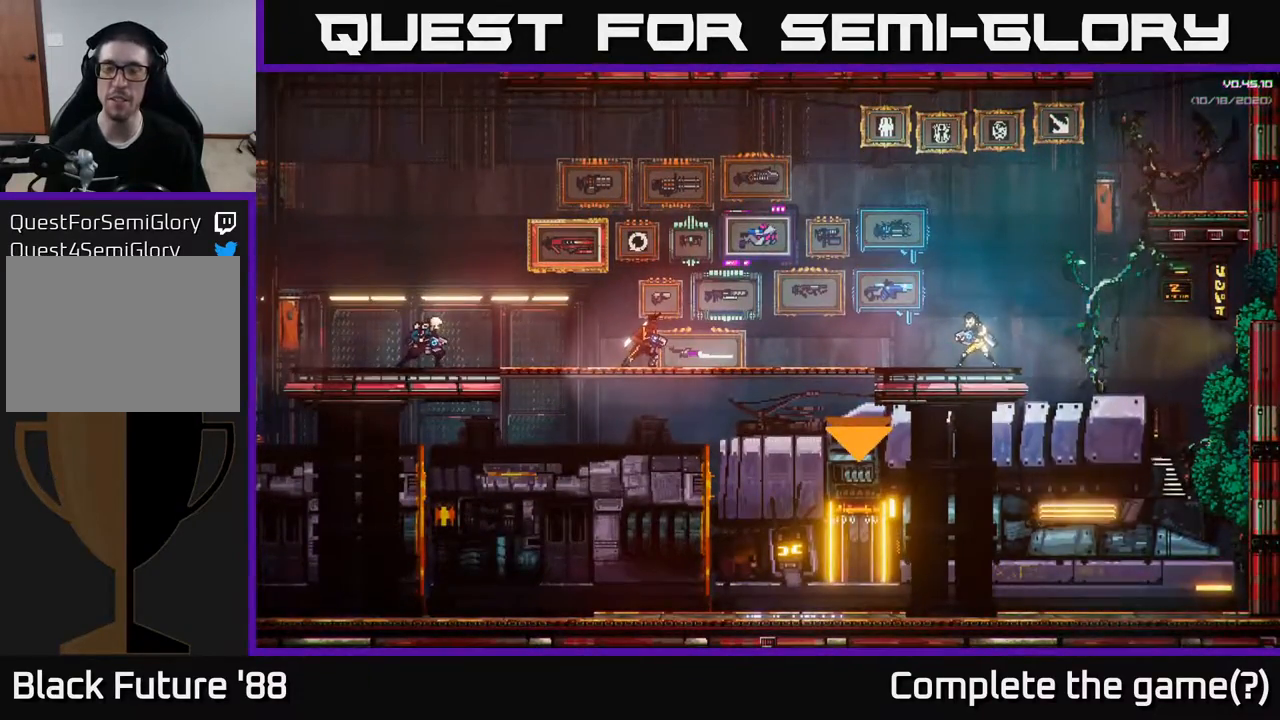
{"buttons": [], "left_stick": "left", "right_stick": "center", "events": [[133, "left_stick", "left"]]}
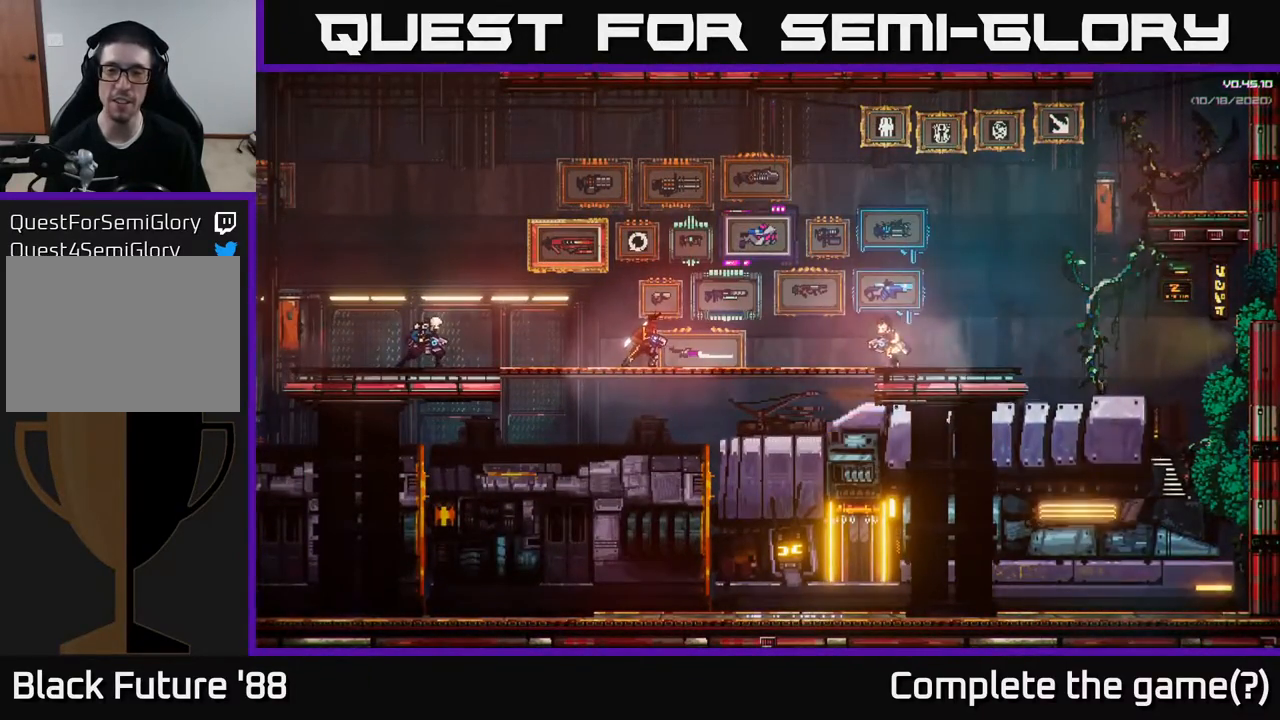
{"buttons": [], "left_stick": "right", "right_stick": "center", "events": [[150, "left_stick", "up"], [200, "left_stick", "right"]]}
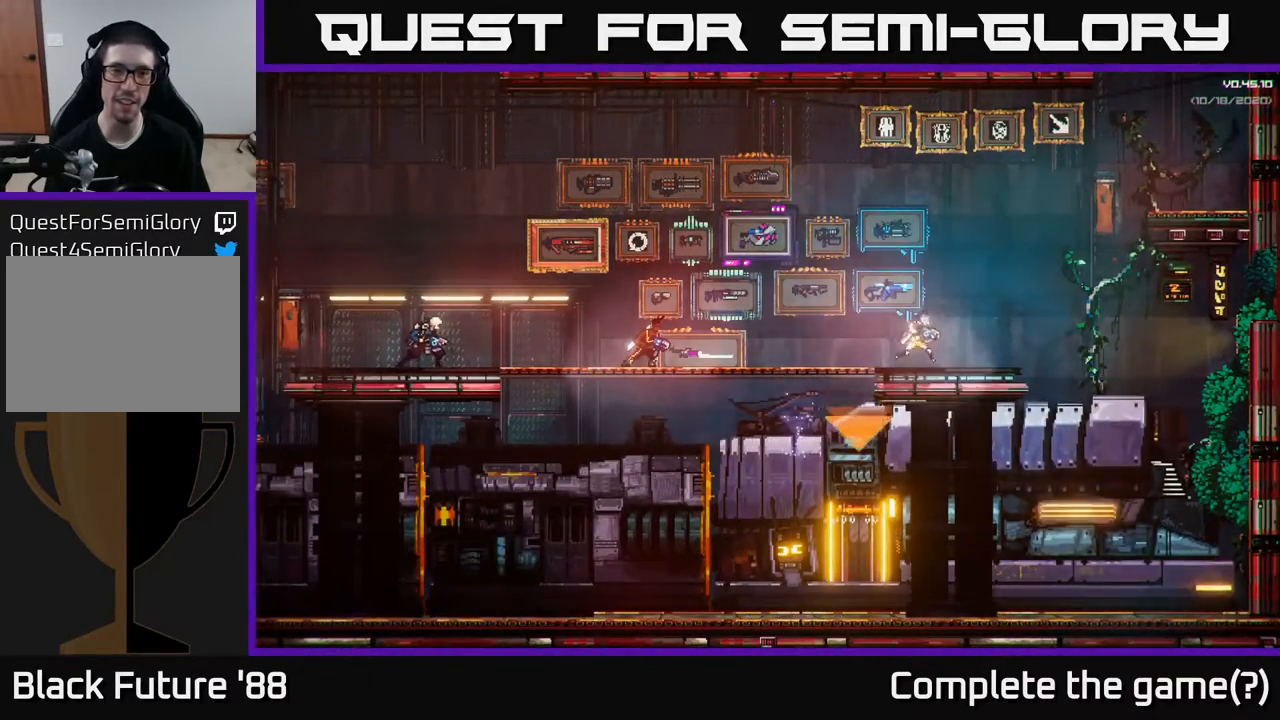
{"buttons": [], "left_stick": "right", "right_stick": "center", "events": [[200, "A", "down"], [317, "A", "up"]]}
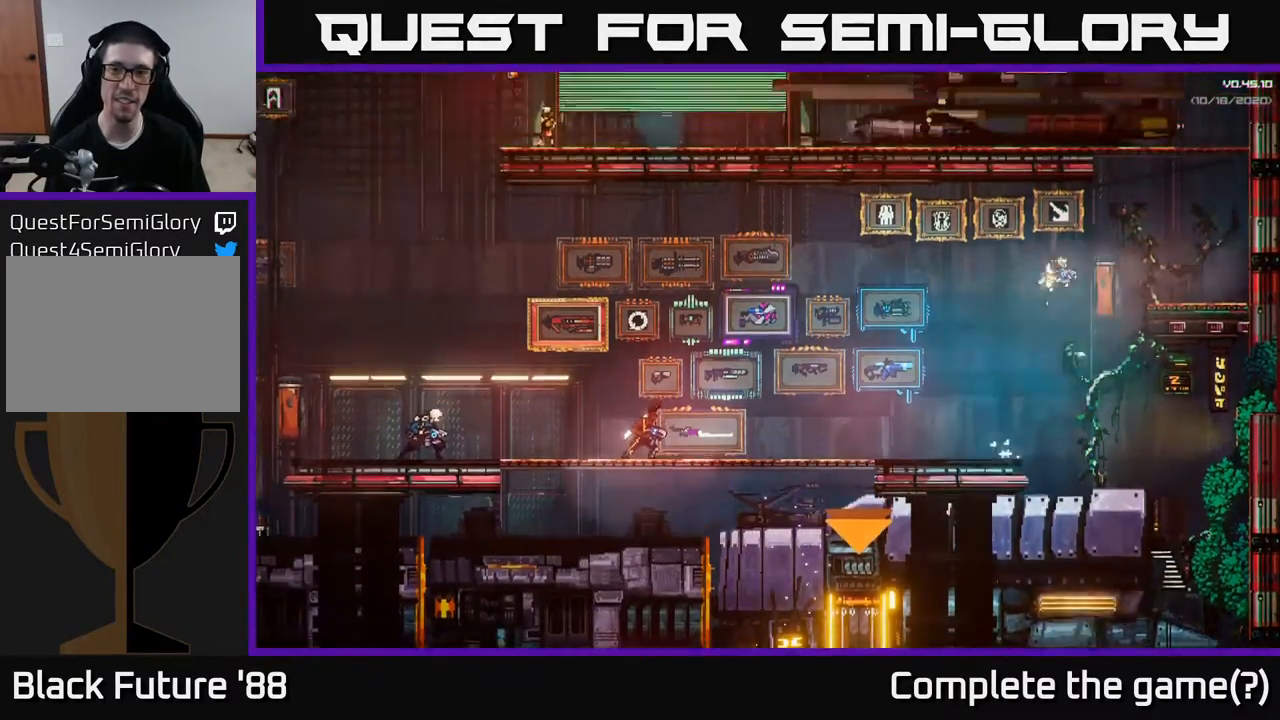
{"buttons": [], "left_stick": "left", "right_stick": "center", "events": [[50, "left_stick", "left"]]}
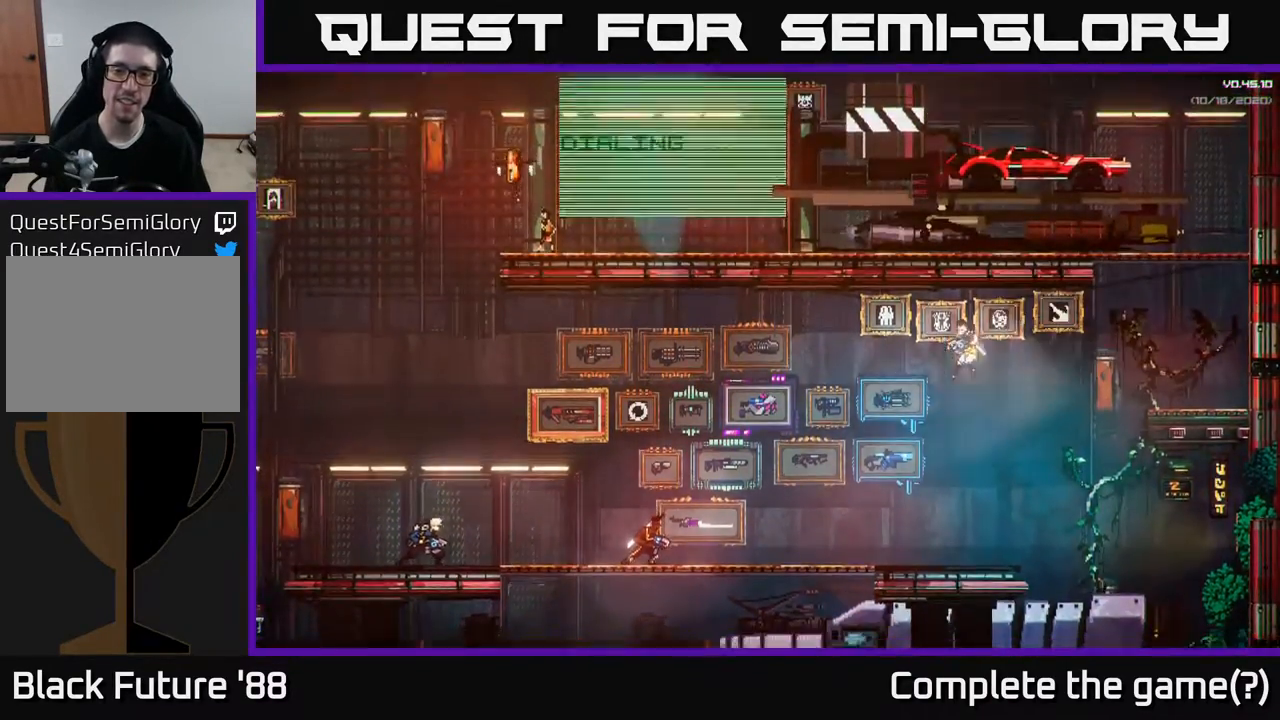
{"buttons": [], "left_stick": "center", "right_stick": "center", "events": [[250, "left_stick", "center"]]}
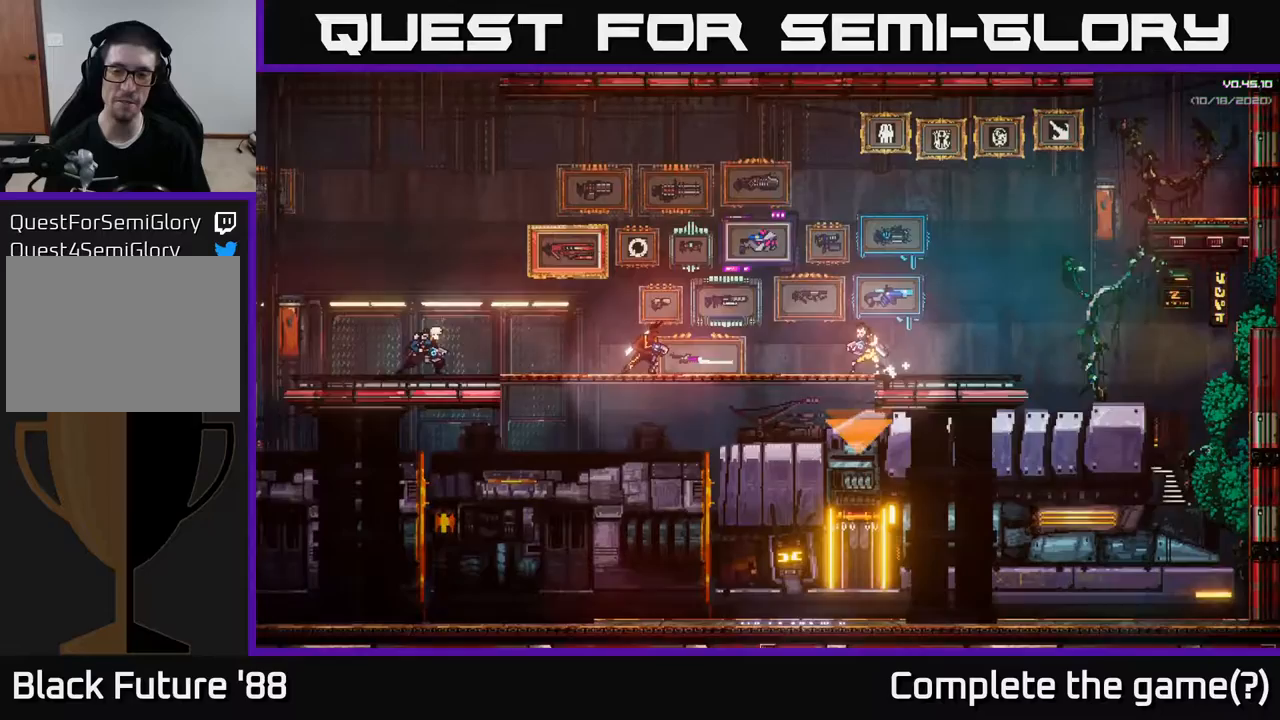
{"buttons": [], "left_stick": "center", "right_stick": "center", "events": [[17, "left_stick", "left"], [183, "left_stick", "center"]]}
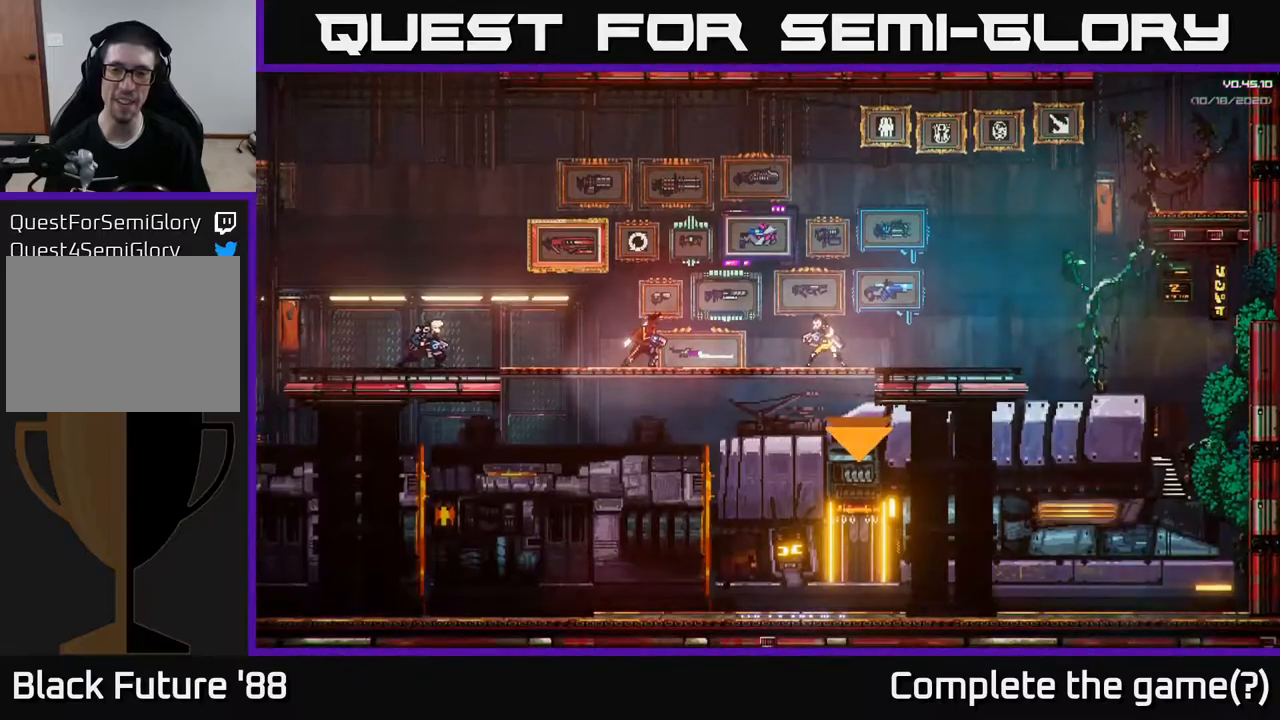
{"buttons": [], "left_stick": "left", "right_stick": "center", "events": [[133, "left_stick", "down"], [367, "left_stick", "left"]]}
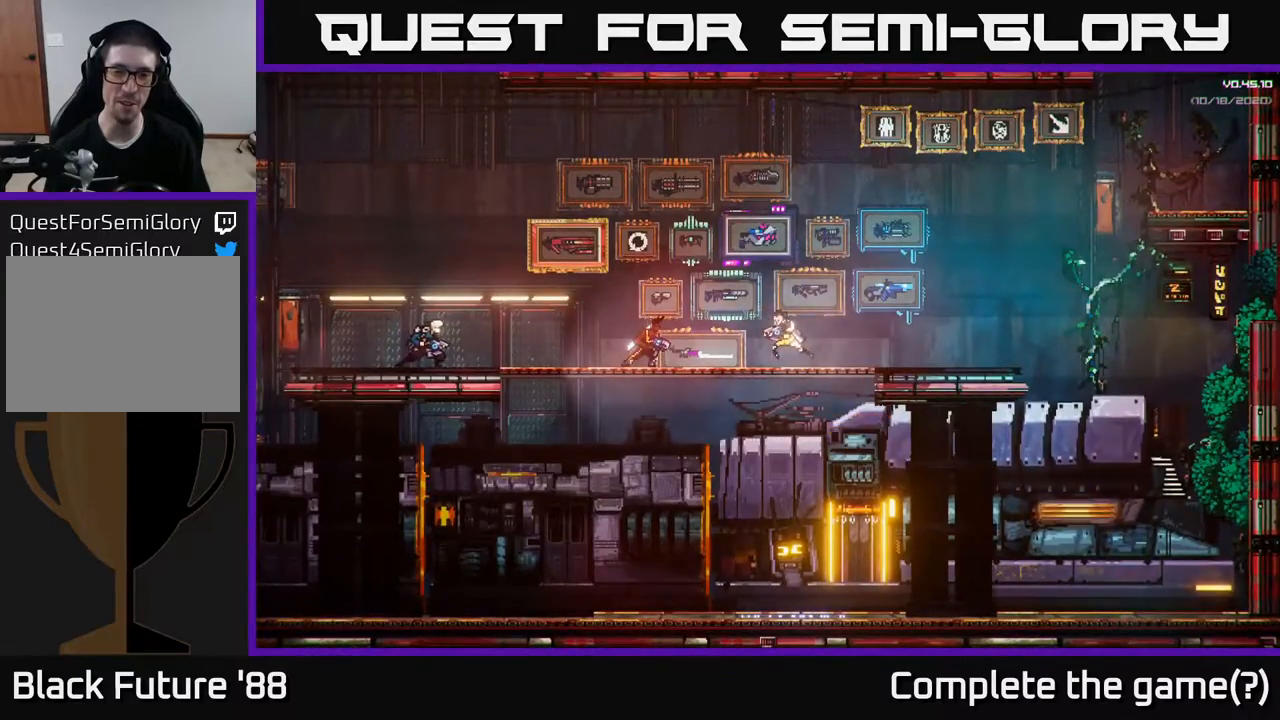
{"buttons": [], "left_stick": "center", "right_stick": "center", "events": [[200, "left_stick", "center"]]}
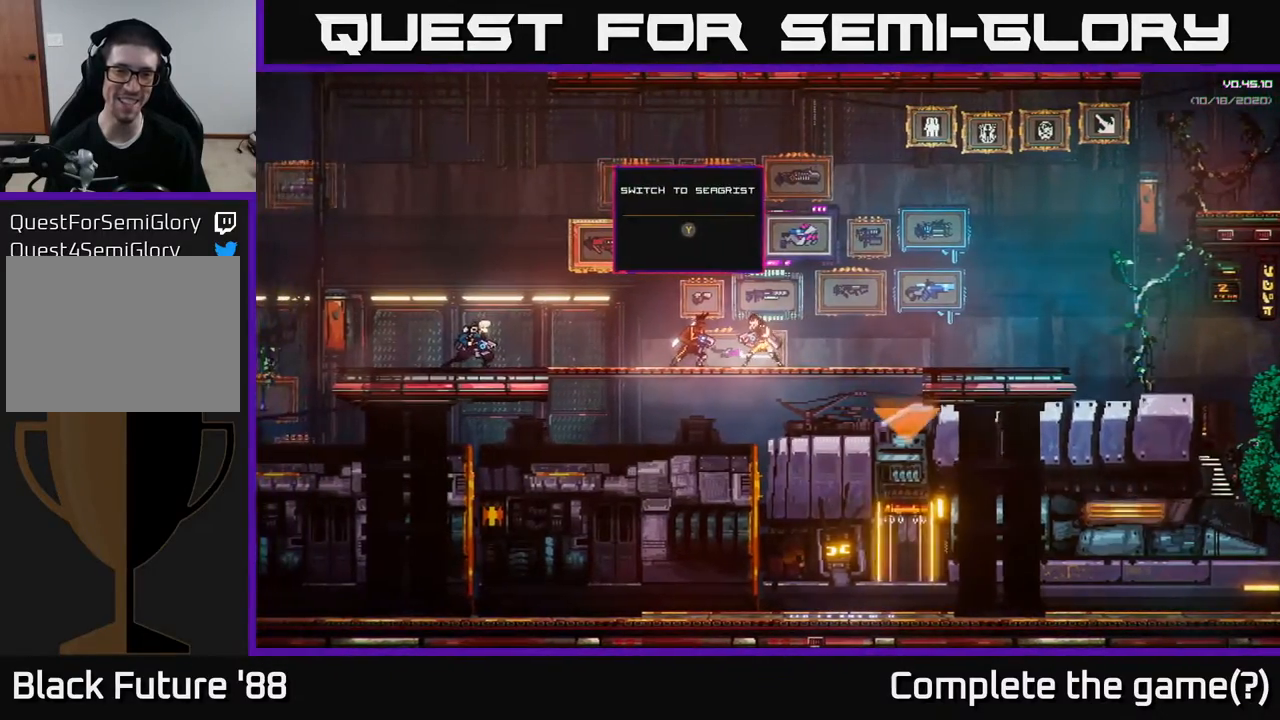
{"buttons": [], "left_stick": "right", "right_stick": "center", "events": [[367, "left_stick", "right"]]}
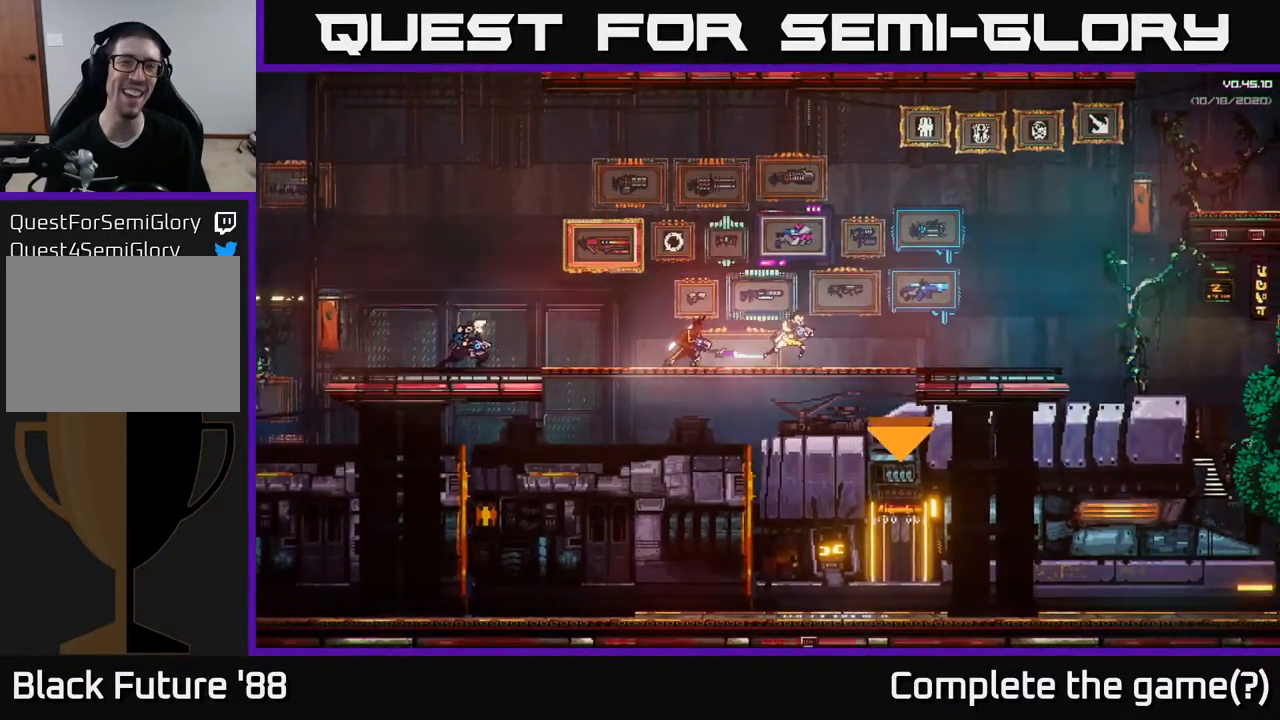
{"buttons": [], "left_stick": "down", "right_stick": "center", "events": [[33, "left_stick", "center"], [417, "left_stick", "down"]]}
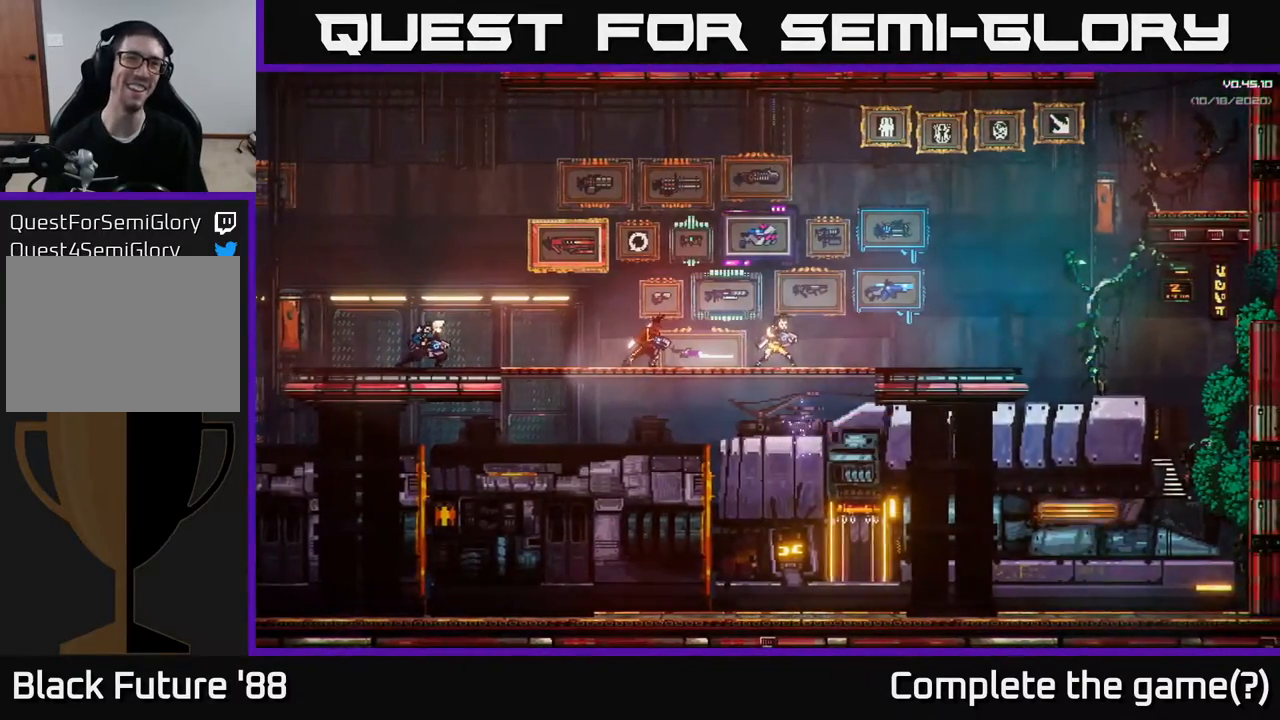
{"buttons": [], "left_stick": "center", "right_stick": "center", "events": [[50, "A", "down"], [117, "A", "up"], [300, "left_stick", "center"]]}
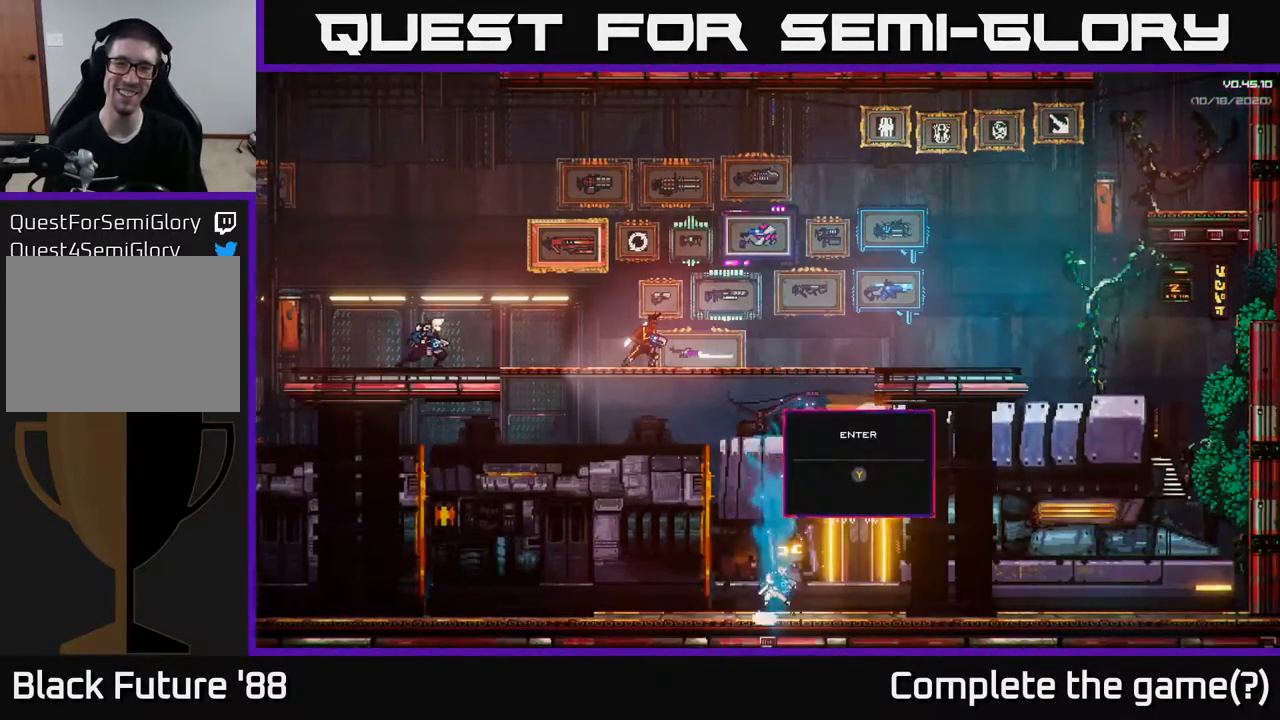
{"buttons": ["Y"], "left_stick": "center", "right_stick": "center", "events": [[33, "left_stick", "right"], [267, "left_stick", "center"], [483, "Y", "down"]]}
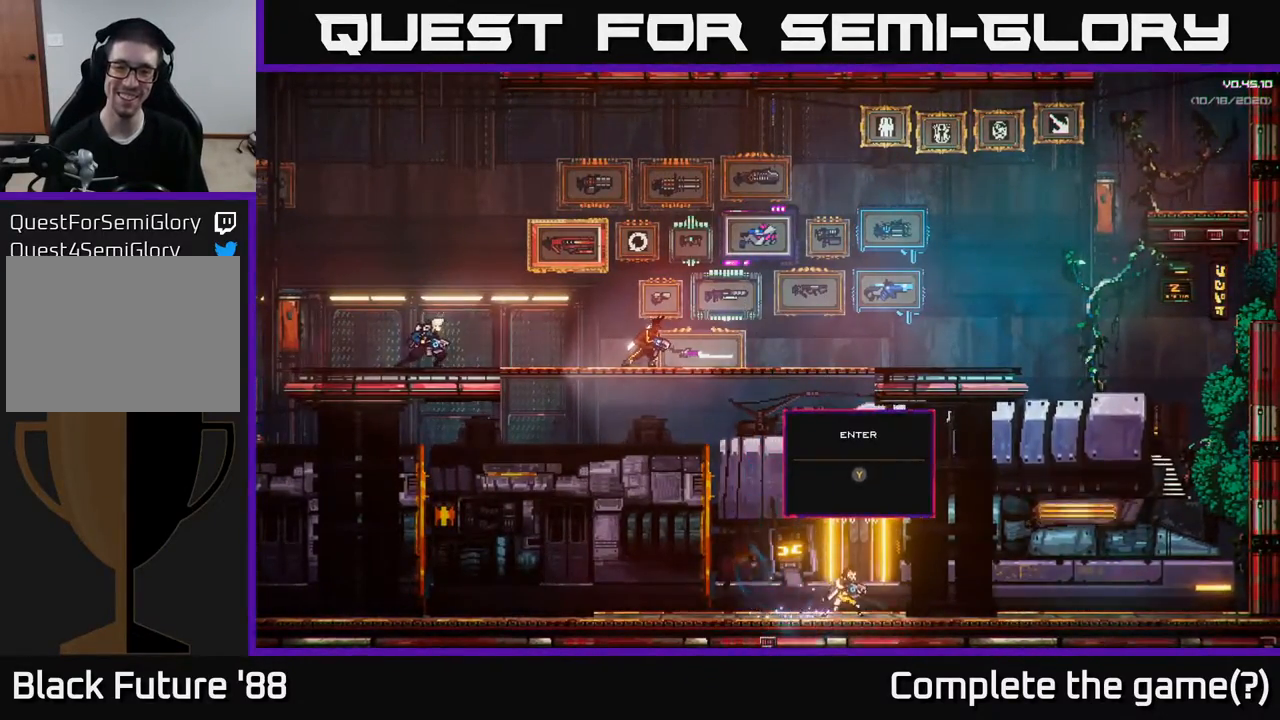
{"buttons": [], "left_stick": "center", "right_stick": "center", "events": [[50, "Y", "up"]]}